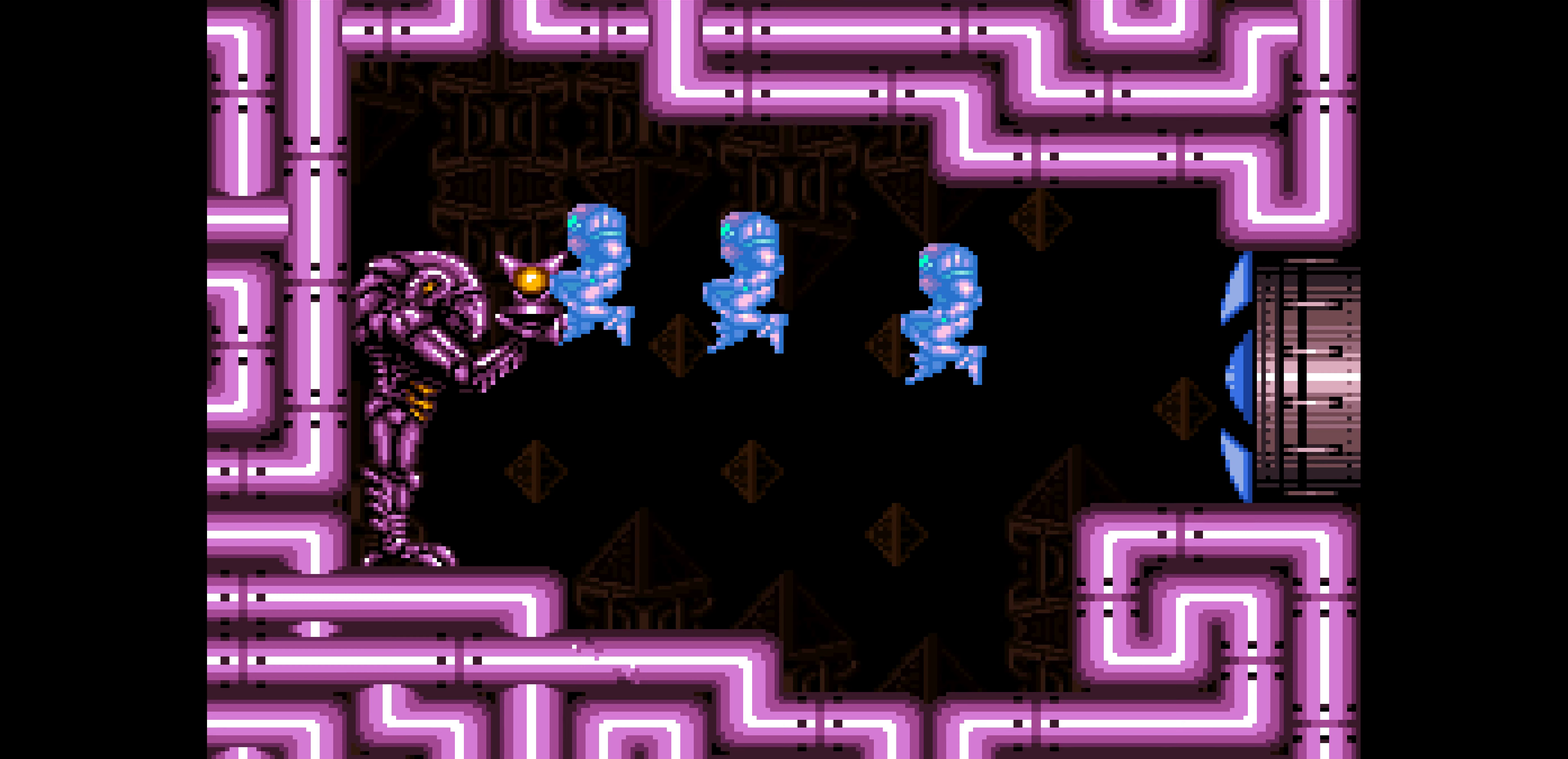
Gameplay with a controller (Nintendo layout); each line is a JSON object with the inputs held at the frame after it. "events" lists button and stick changes between this image and that frame as [ms after this image, input, new state], when the widget could be followed in between. Not read: A L3 R3.
{"buttons": ["B"]}
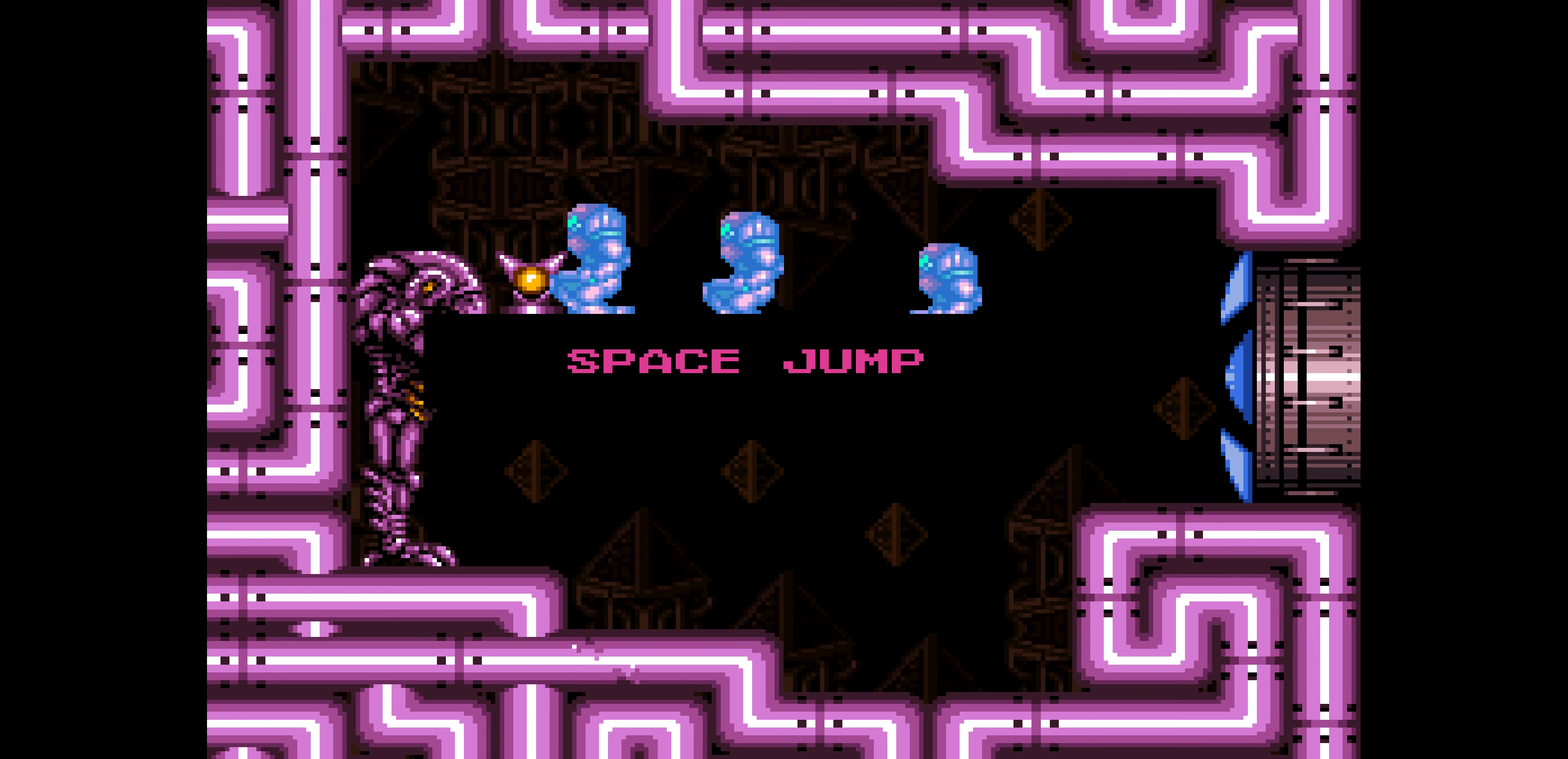
{"buttons": ["B"]}
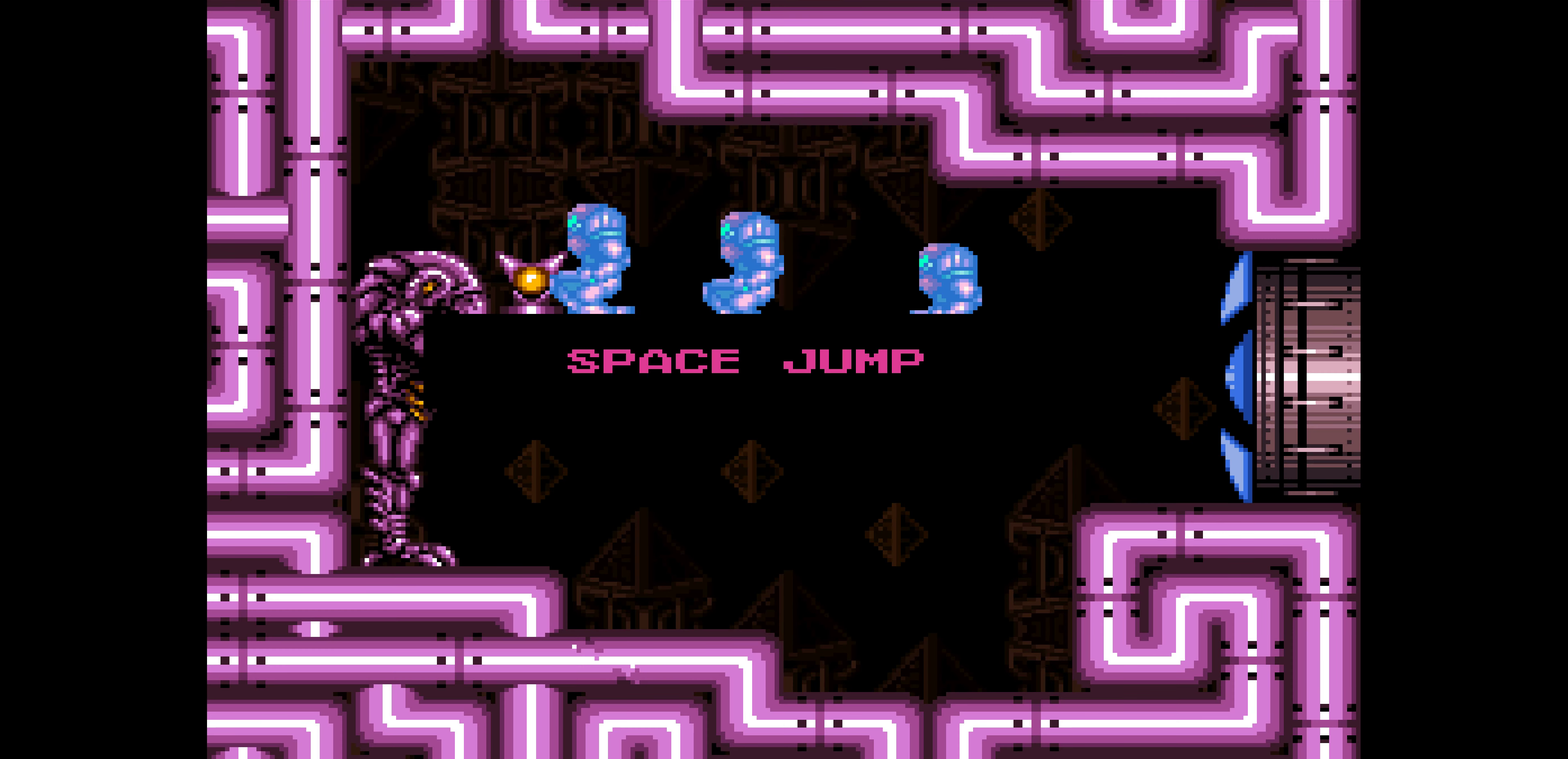
{"buttons": ["B", "DPAD_LEFT"], "events": [[466, "DPAD_LEFT", "down"]]}
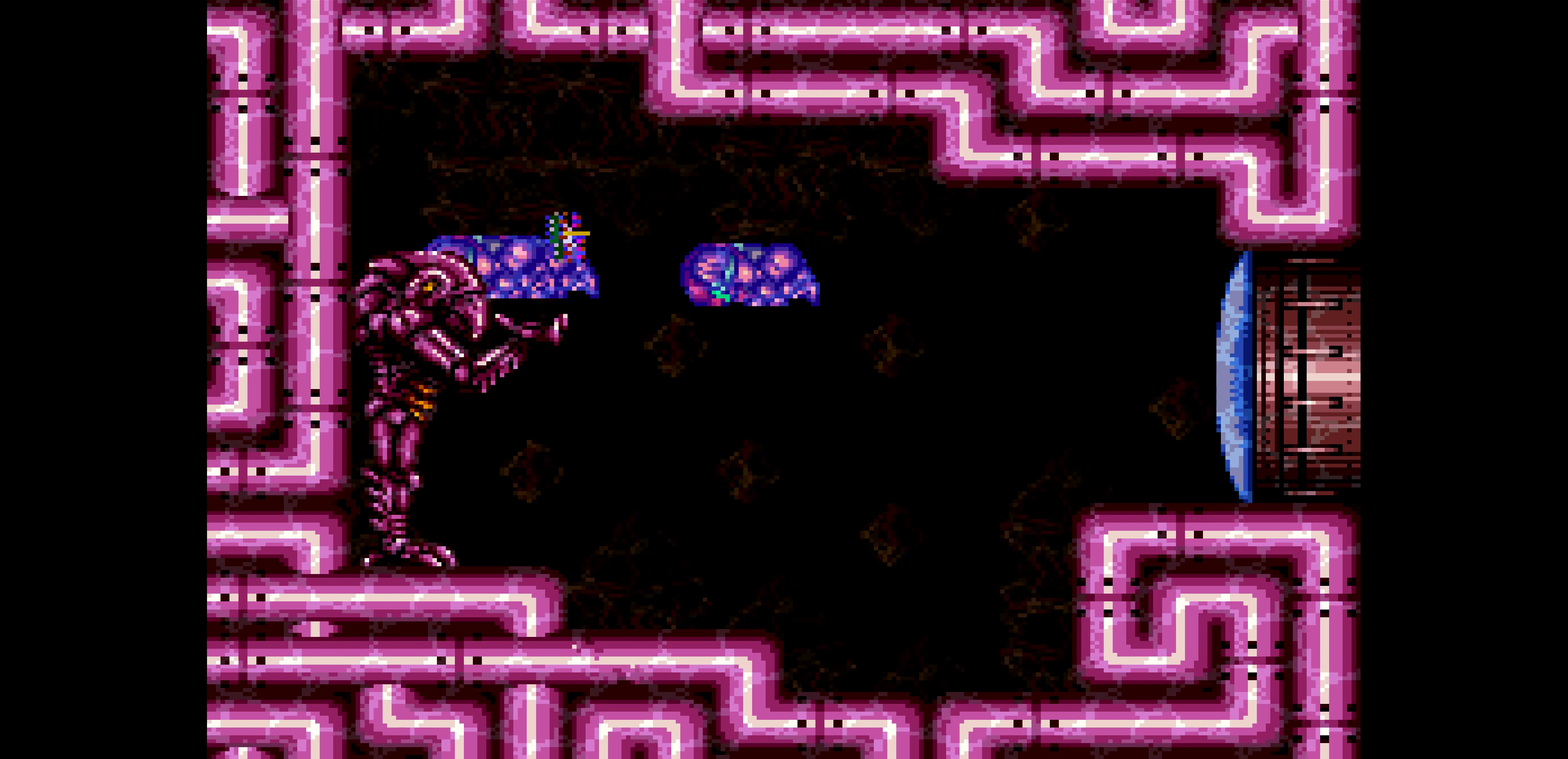
{"buttons": ["B", "DPAD_DOWN"], "events": [[66, "DPAD_DOWN", "down"], [66, "DPAD_LEFT", "up"], [83, "DPAD_DOWN", "up"], [83, "DPAD_RIGHT", "down"], [350, "DPAD_LEFT", "down"], [367, "DPAD_LEFT", "up"], [383, "DPAD_DOWN", "down"], [383, "DPAD_RIGHT", "up"]]}
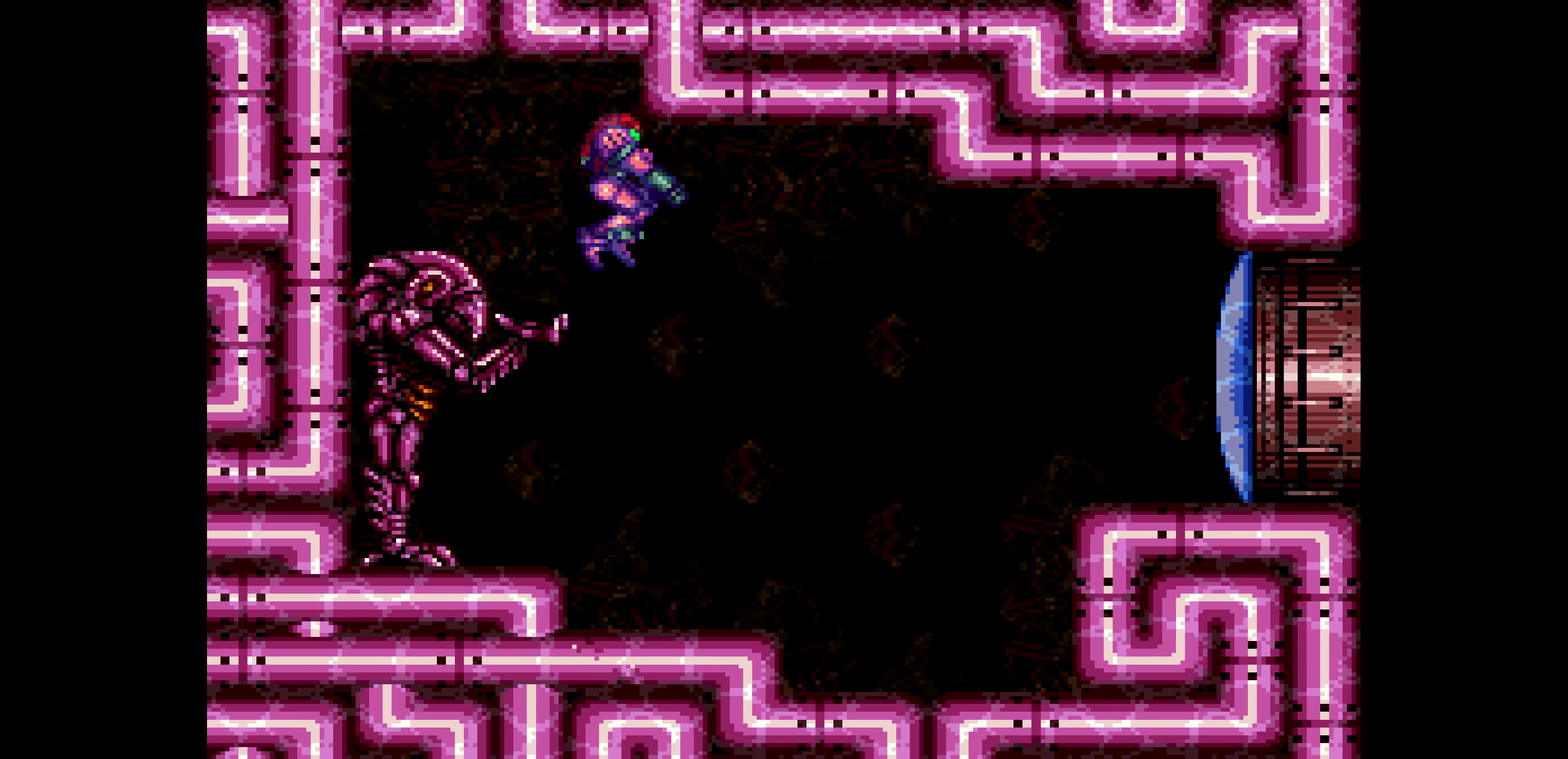
{"buttons": ["DPAD_DOWN"], "events": [[17, "DPAD_LEFT", "down"], [33, "DPAD_LEFT", "up"], [333, "B", "up"]]}
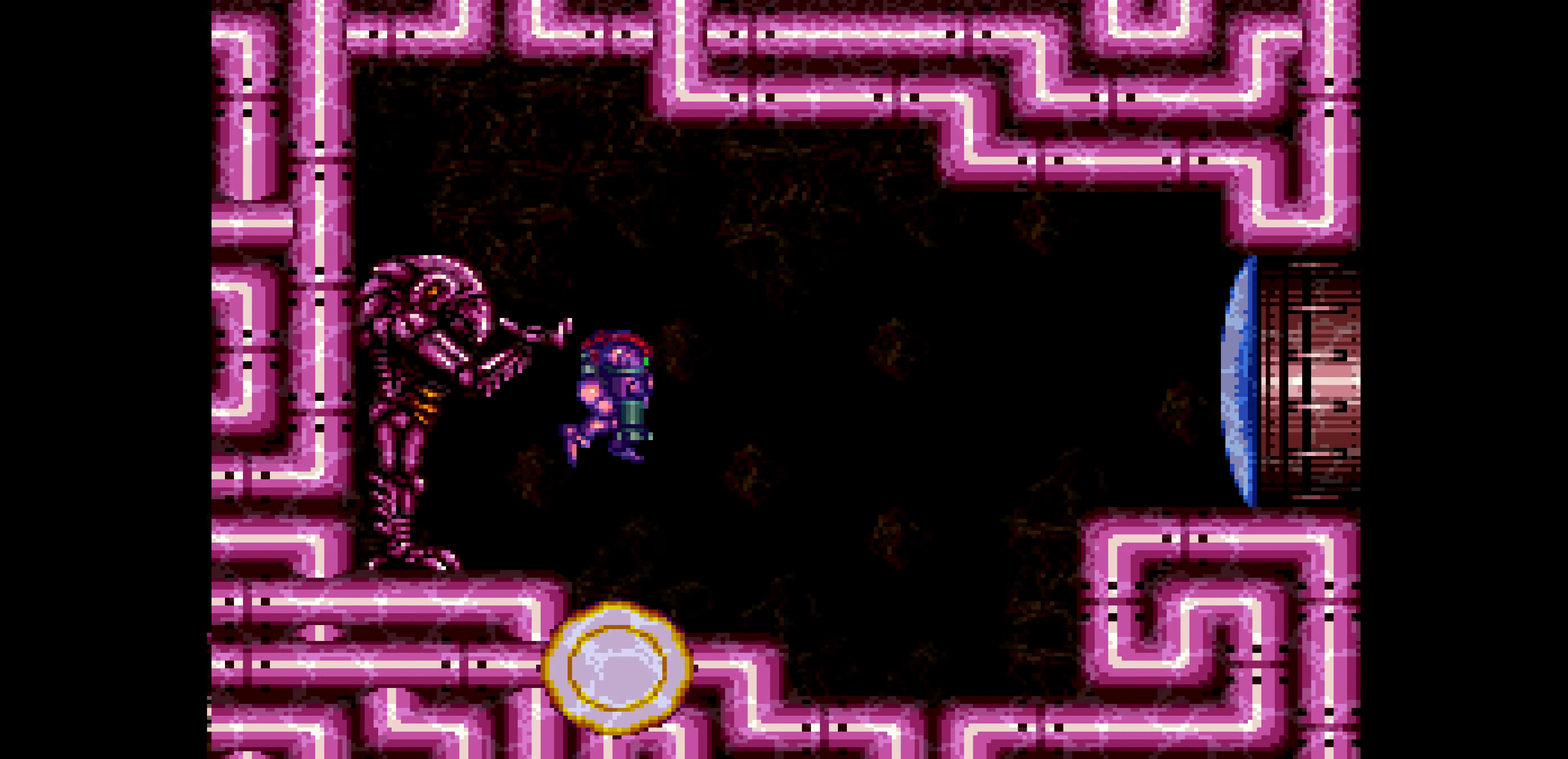
{"buttons": ["B", "DPAD_LEFT"], "events": [[117, "DPAD_DOWN", "up"], [150, "DPAD_DOWN", "down"], [200, "DPAD_DOWN", "up"], [233, "DPAD_LEFT", "down"], [250, "B", "down"]]}
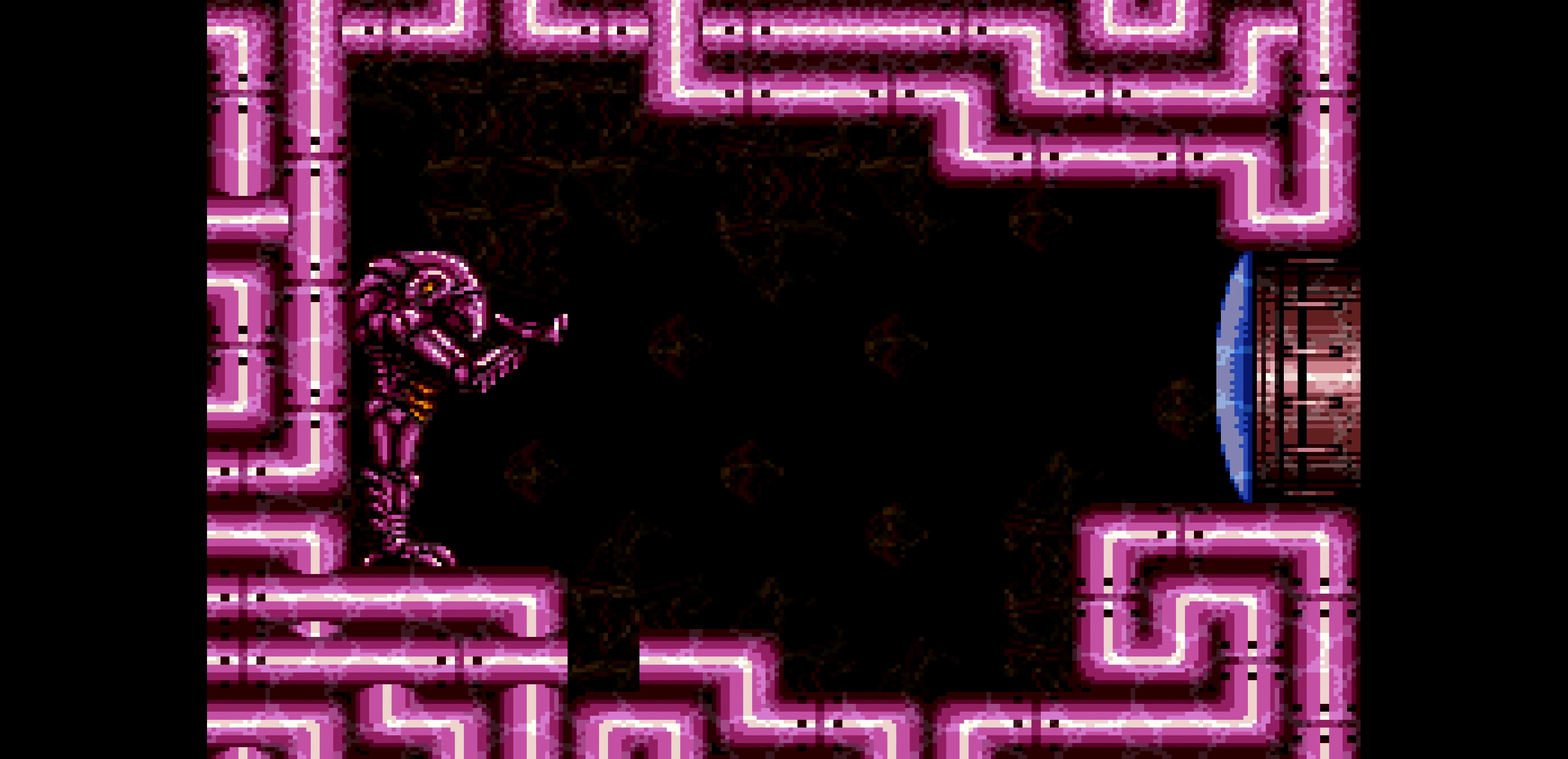
{"buttons": ["B", "DPAD_LEFT"]}
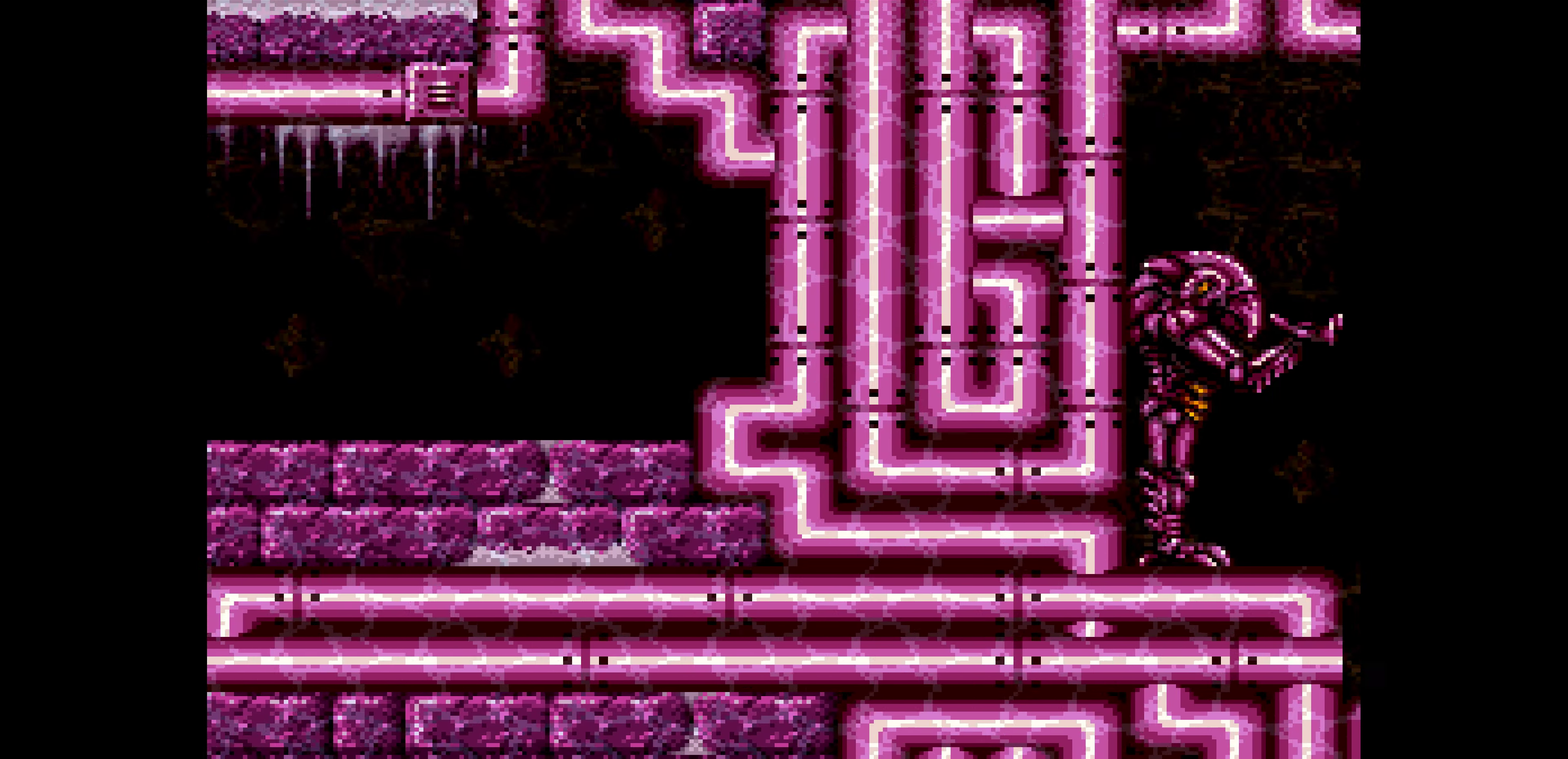
{"buttons": ["B", "DPAD_LEFT"], "events": [[433, "DPAD_LEFT", "up"], [433, "DPAD_UP", "down"], [450, "DPAD_LEFT", "down"], [450, "DPAD_UP", "up"]]}
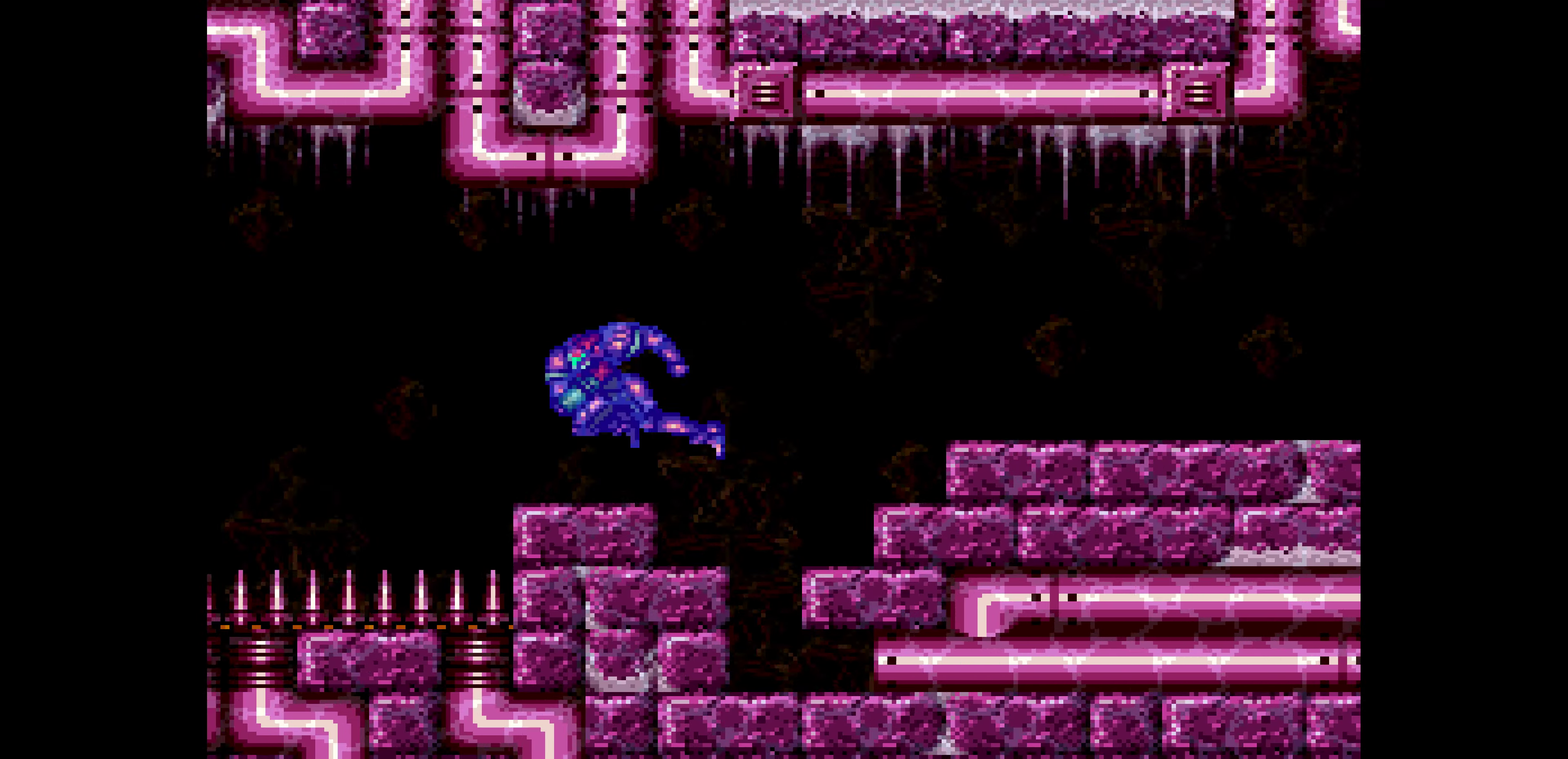
{"buttons": [], "events": [[217, "B", "up"], [300, "DPAD_LEFT", "up"]]}
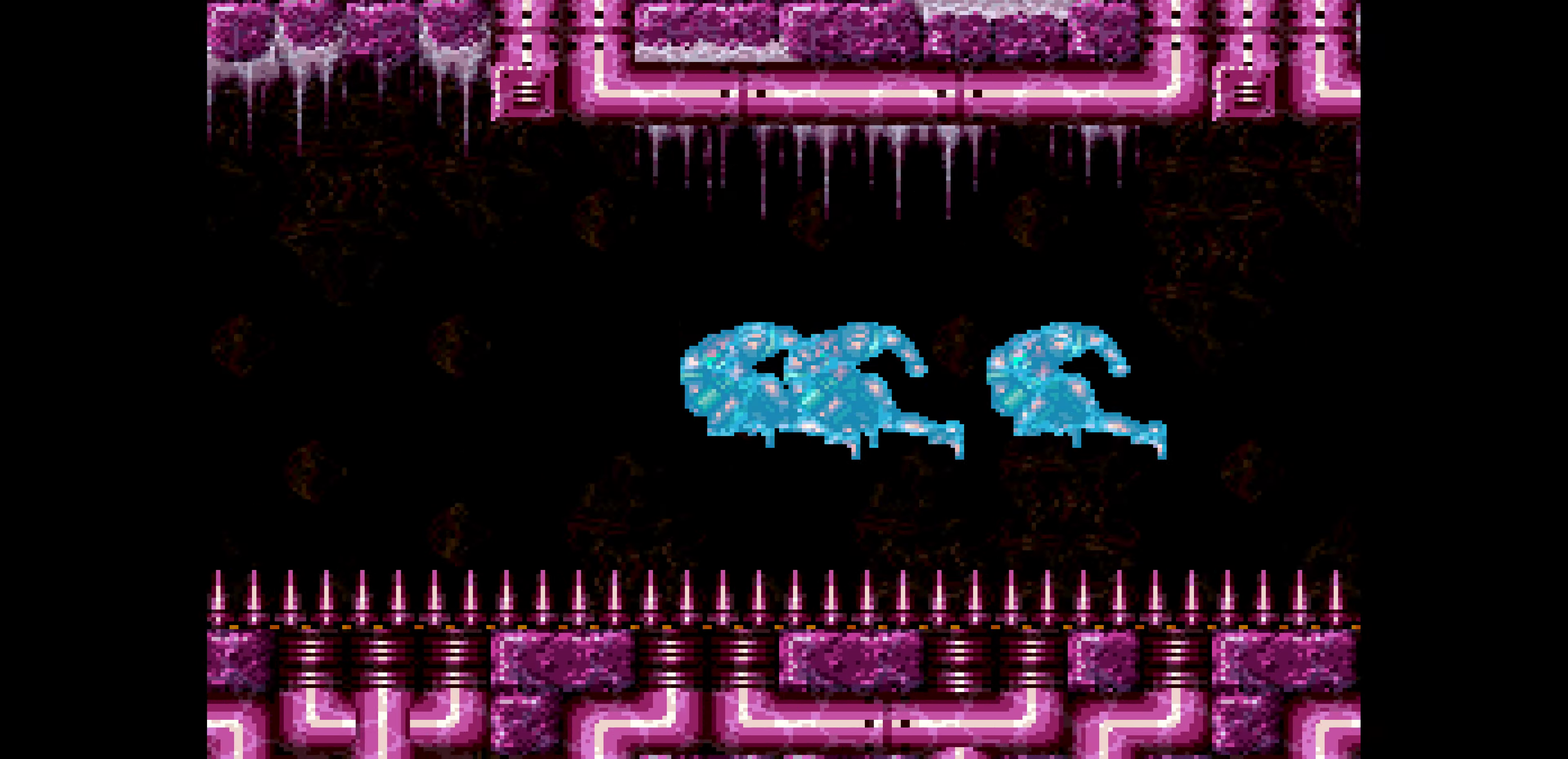
{"buttons": []}
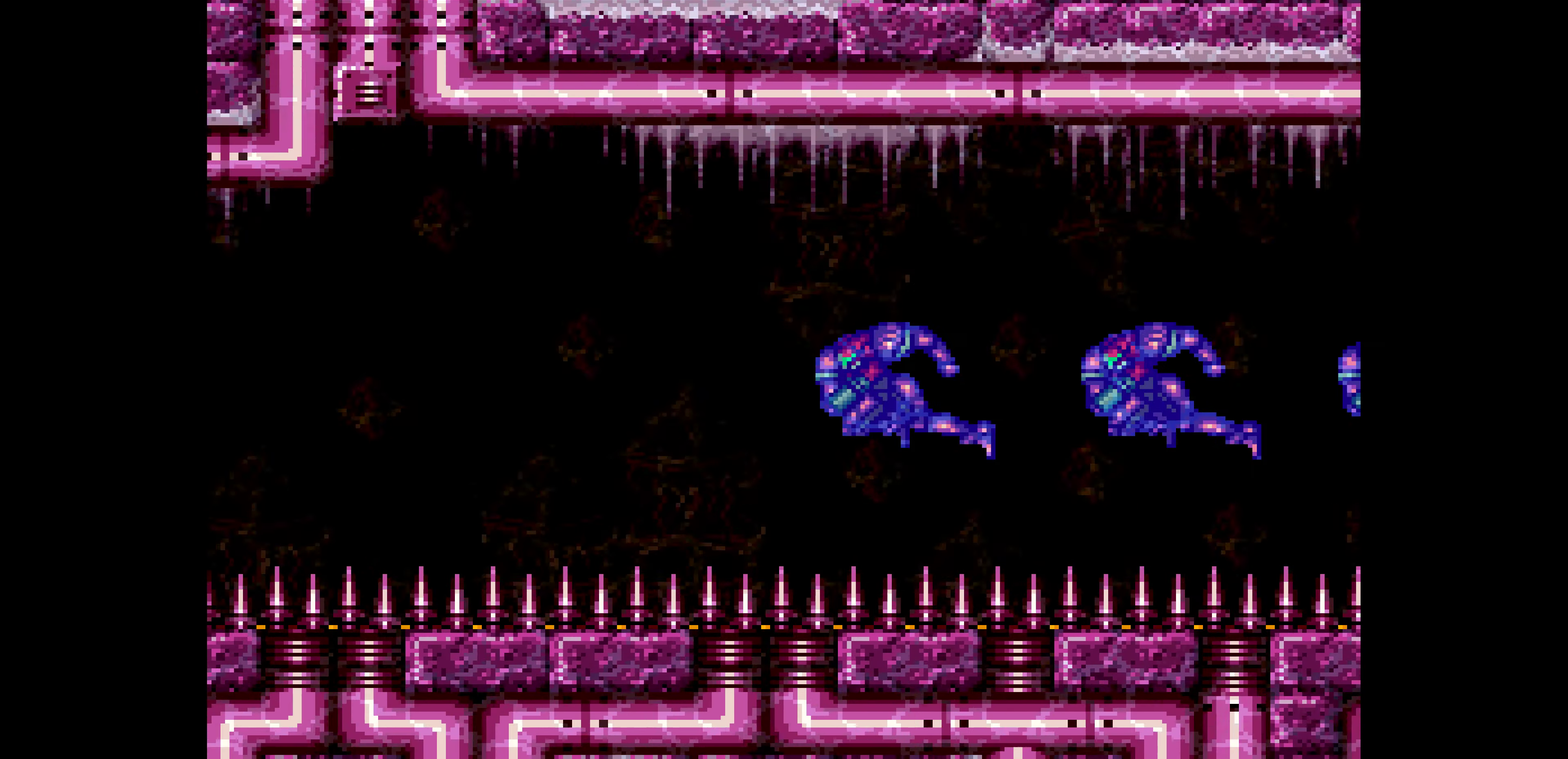
{"buttons": []}
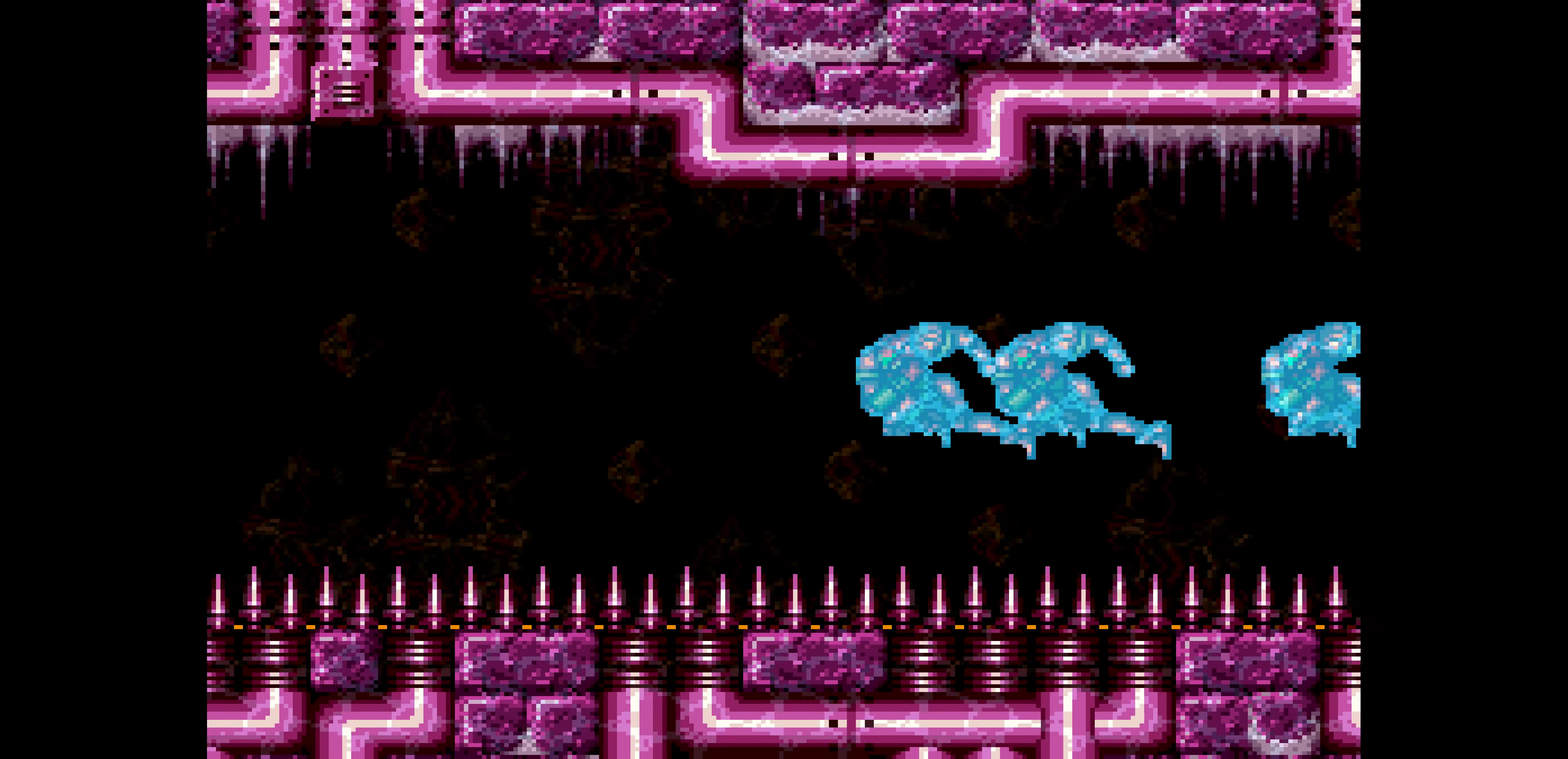
{"buttons": []}
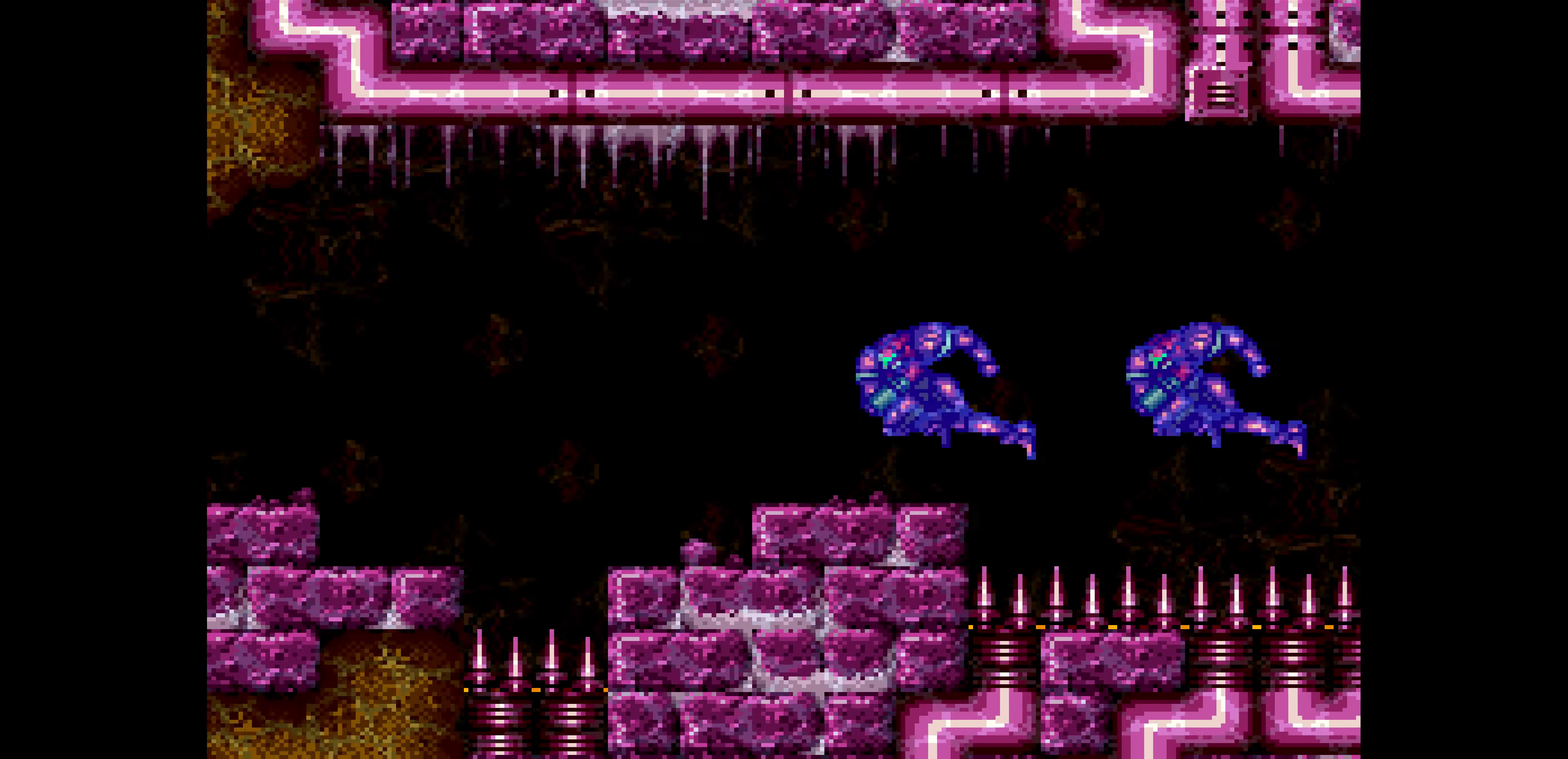
{"buttons": ["B", "DPAD_LEFT"], "events": [[267, "B", "down"], [267, "DPAD_LEFT", "down"]]}
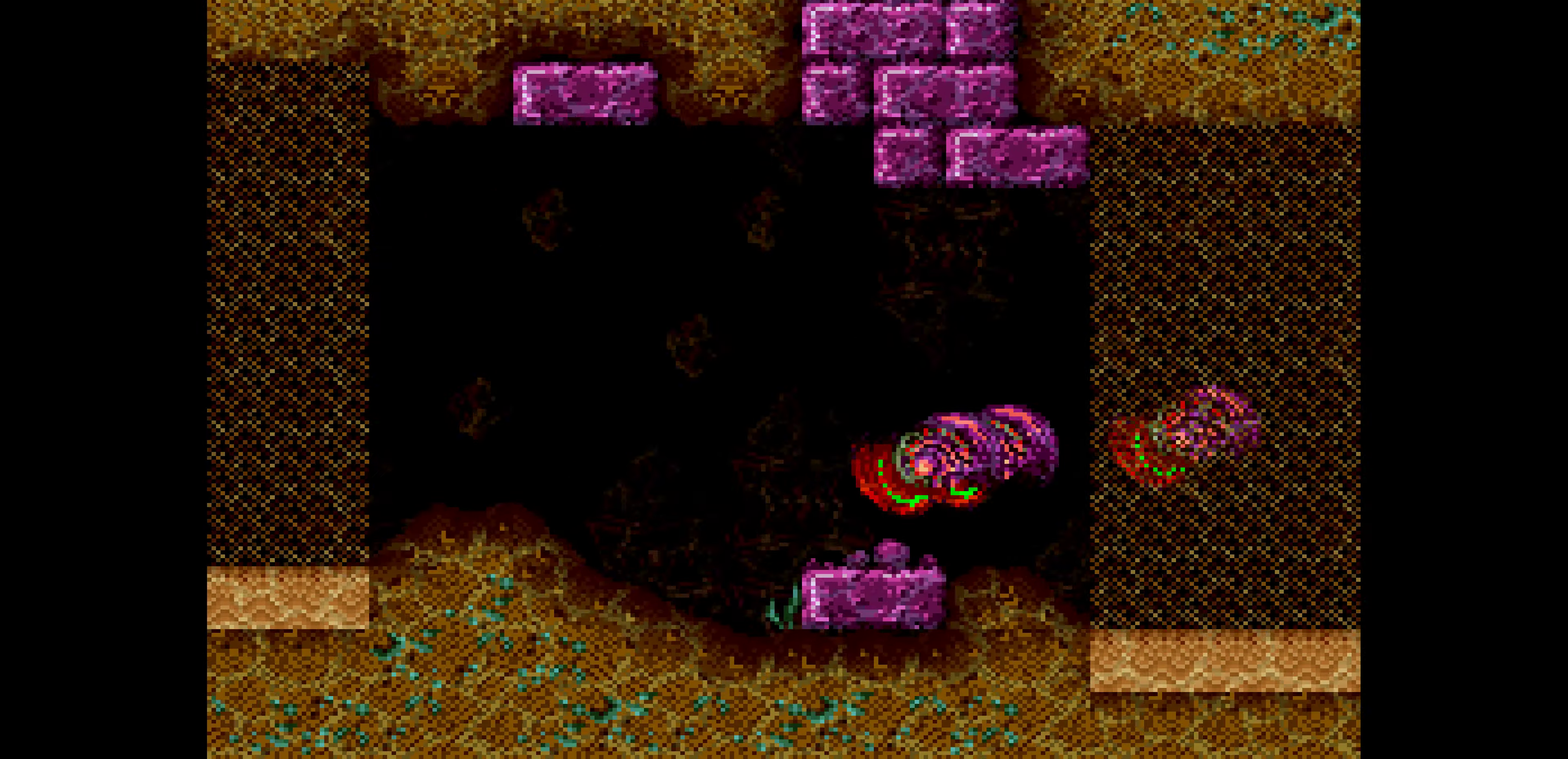
{"buttons": ["B", "DPAD_RIGHT"]}
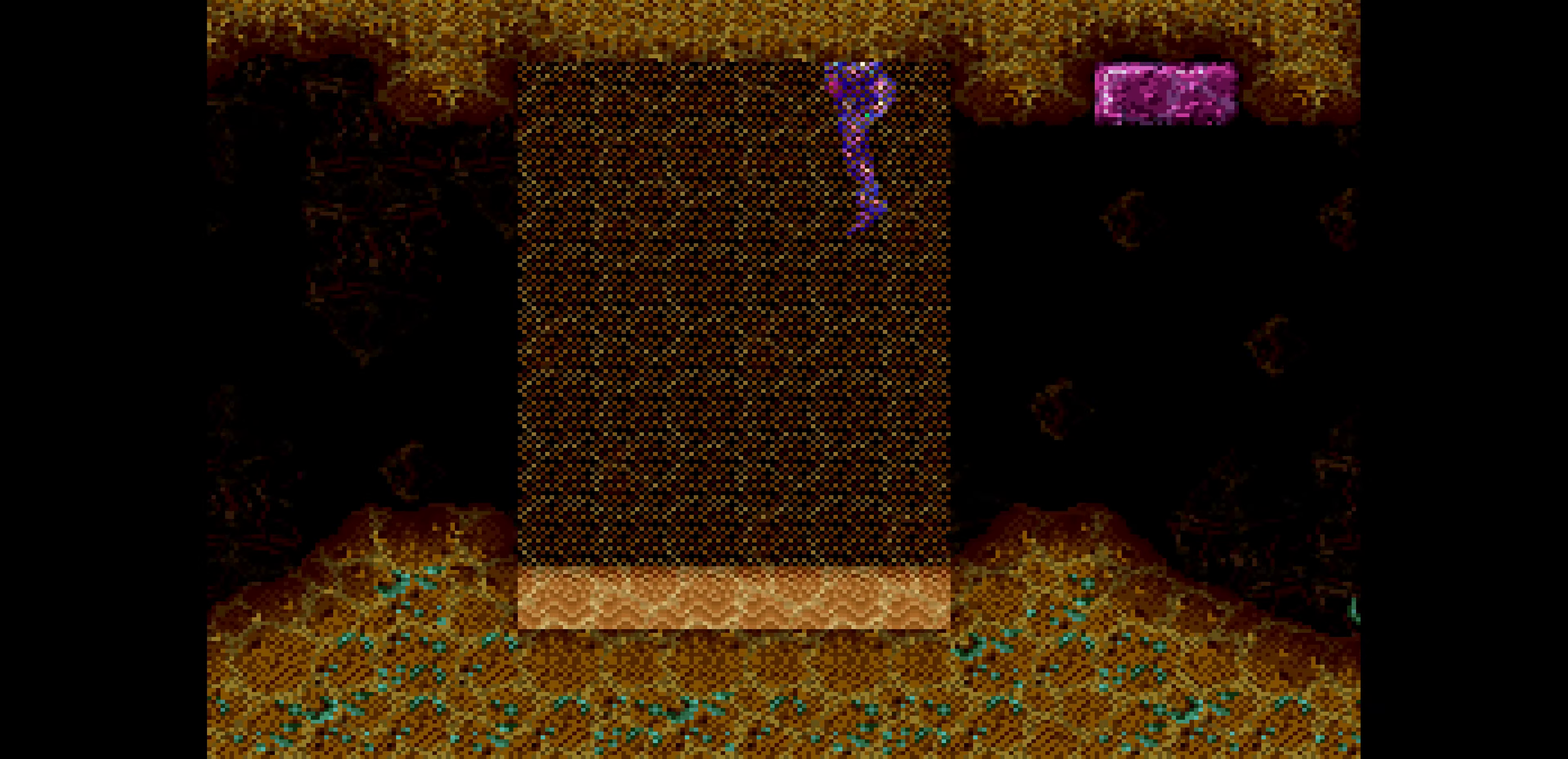
{"buttons": ["B", "DPAD_RIGHT"]}
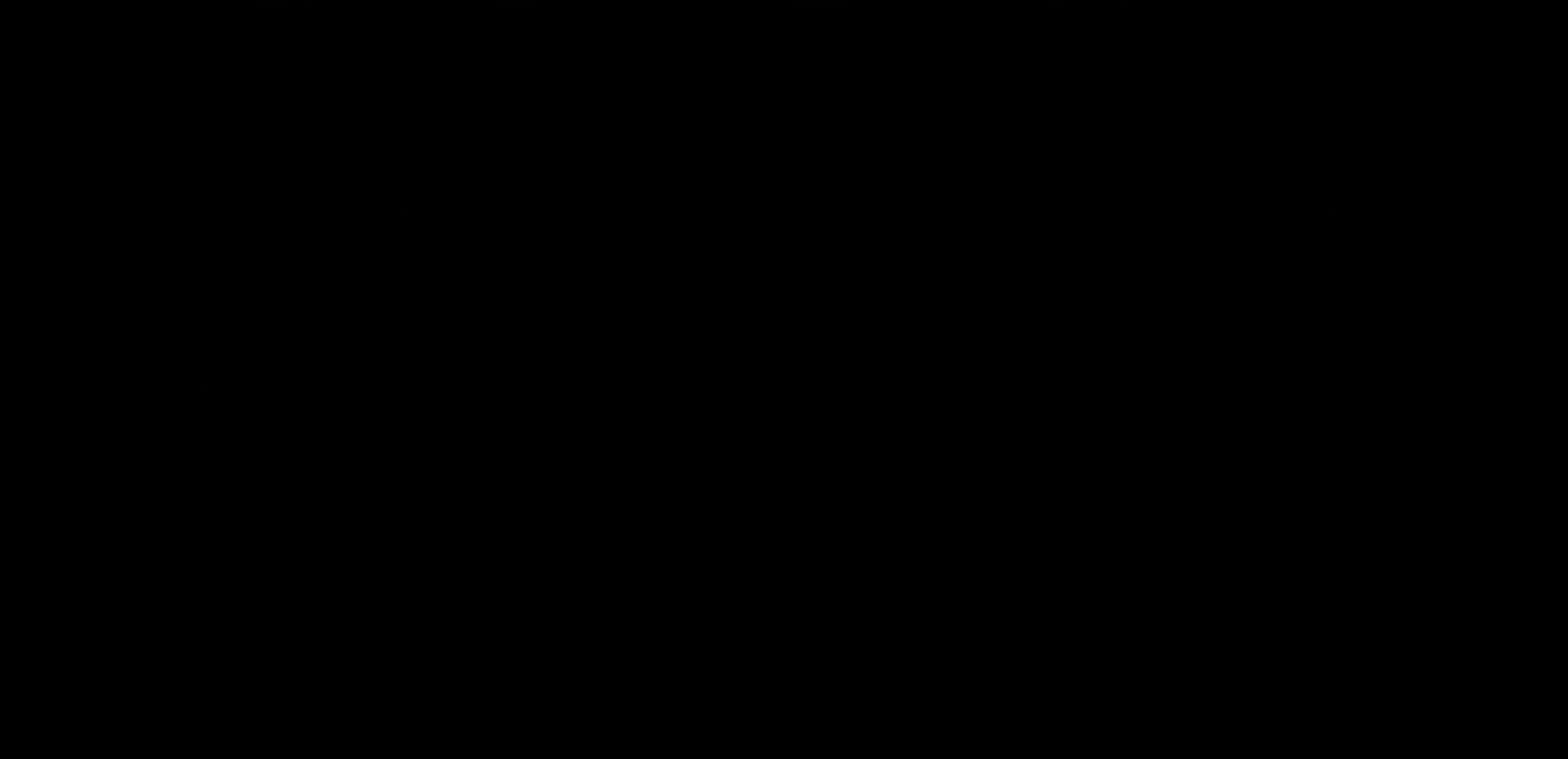
{"buttons": ["B", "DPAD_RIGHT"]}
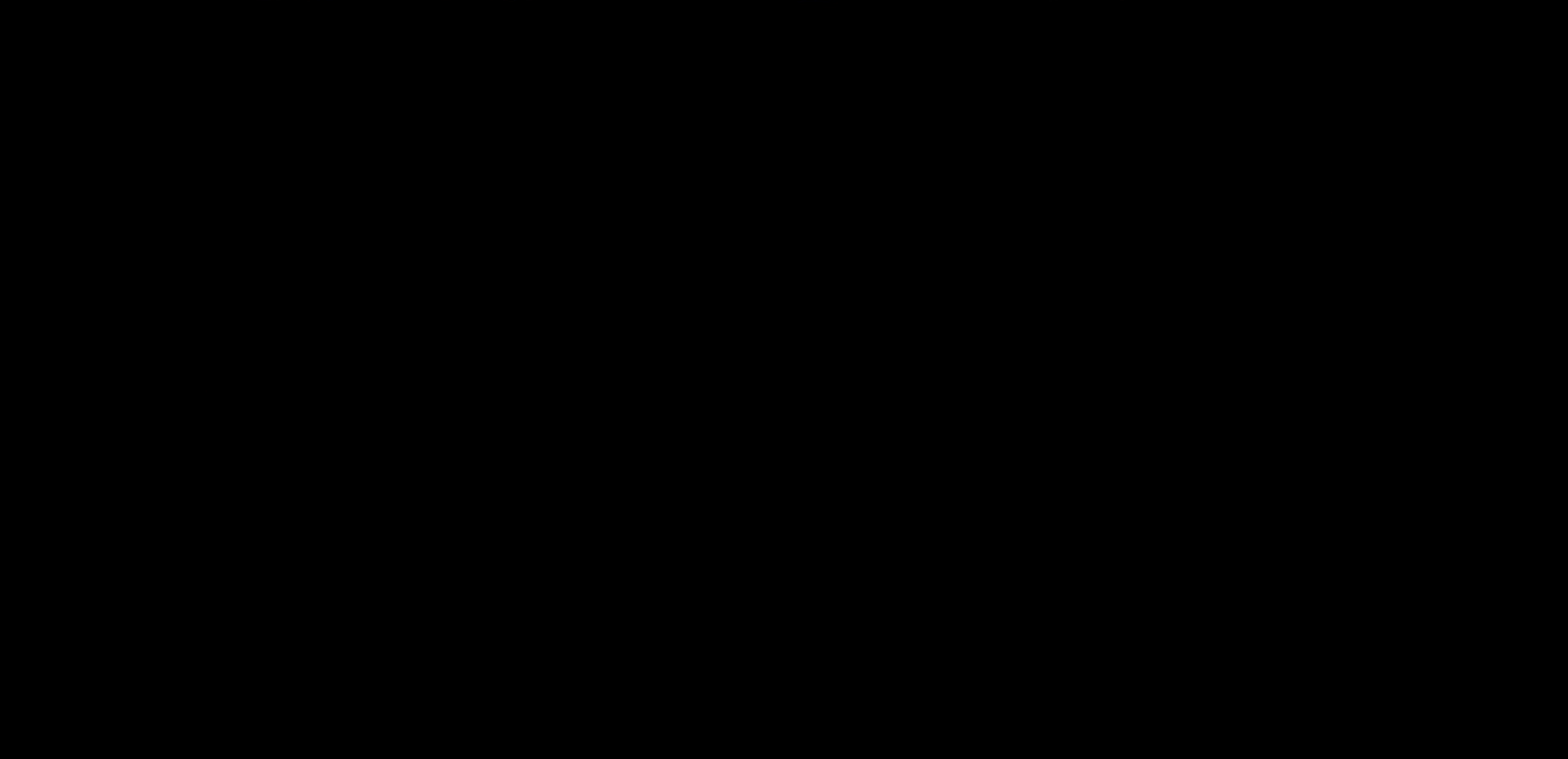
{"buttons": ["B", "DPAD_DOWN", "DPAD_RIGHT"], "events": [[467, "DPAD_DOWN", "down"]]}
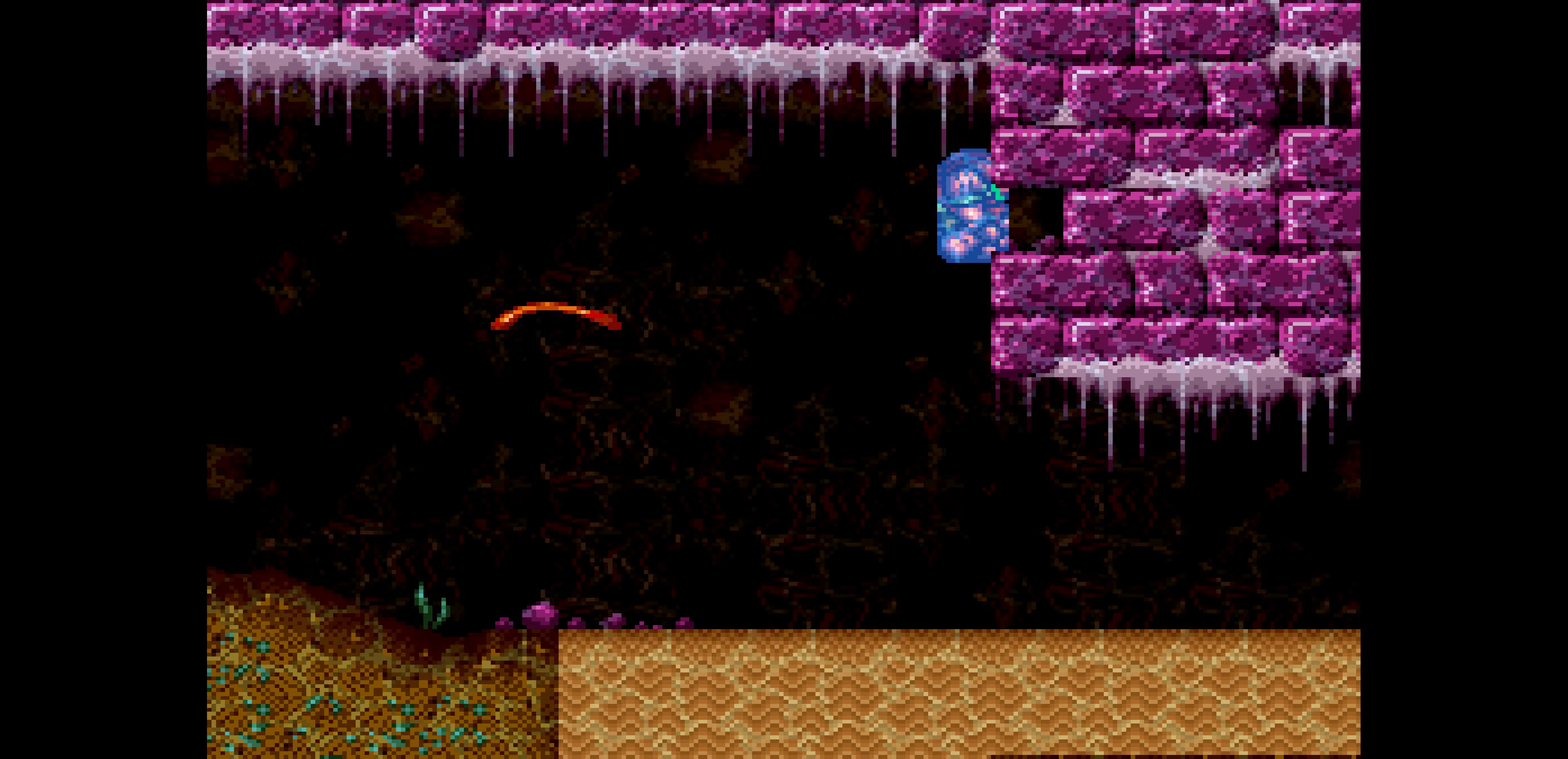
{"buttons": ["B", "DPAD_LEFT"], "events": [[117, "DPAD_DOWN", "up"], [500, "DPAD_LEFT", "down"], [500, "DPAD_RIGHT", "up"]]}
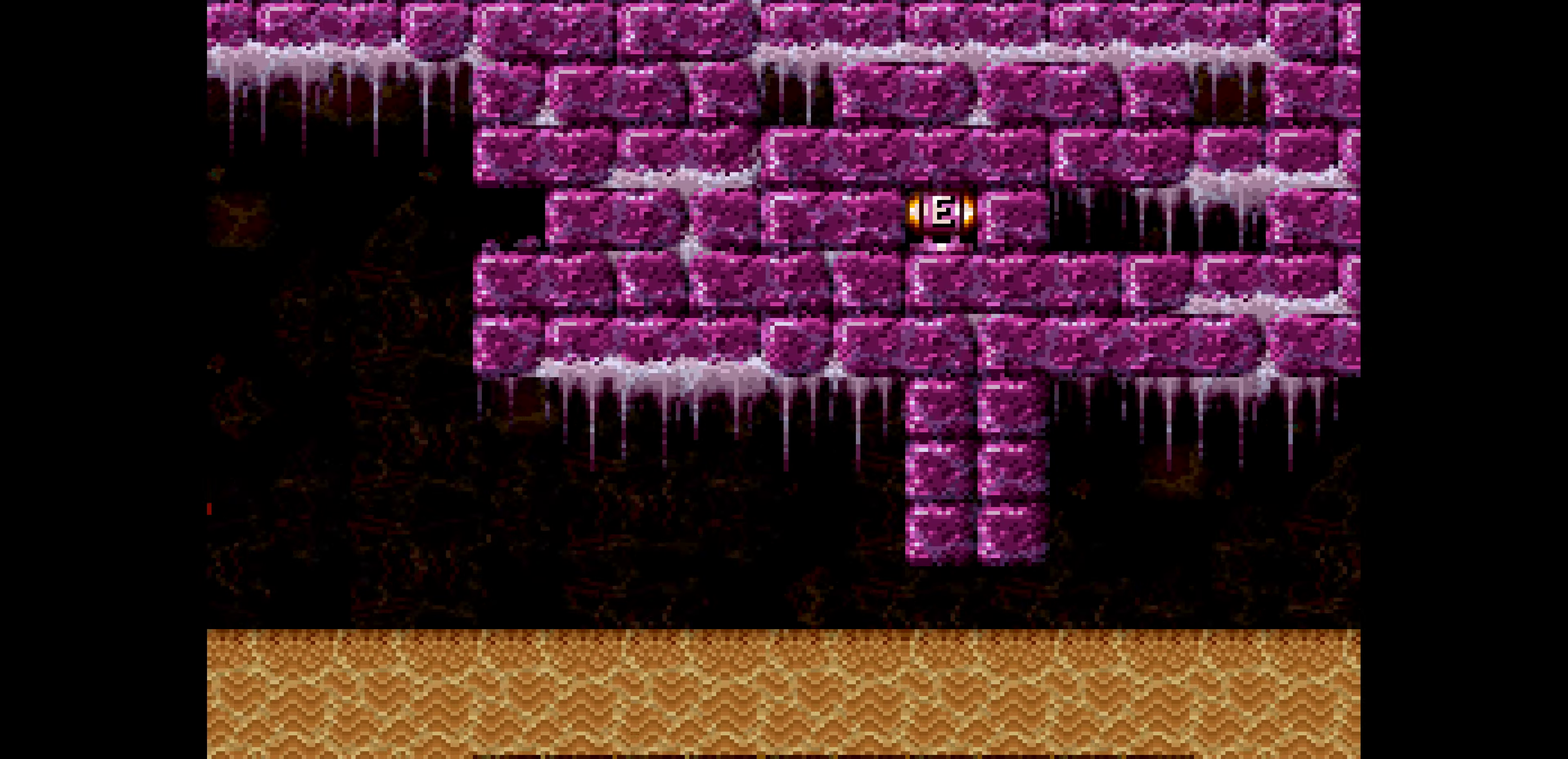
{"buttons": ["B", "DPAD_LEFT"]}
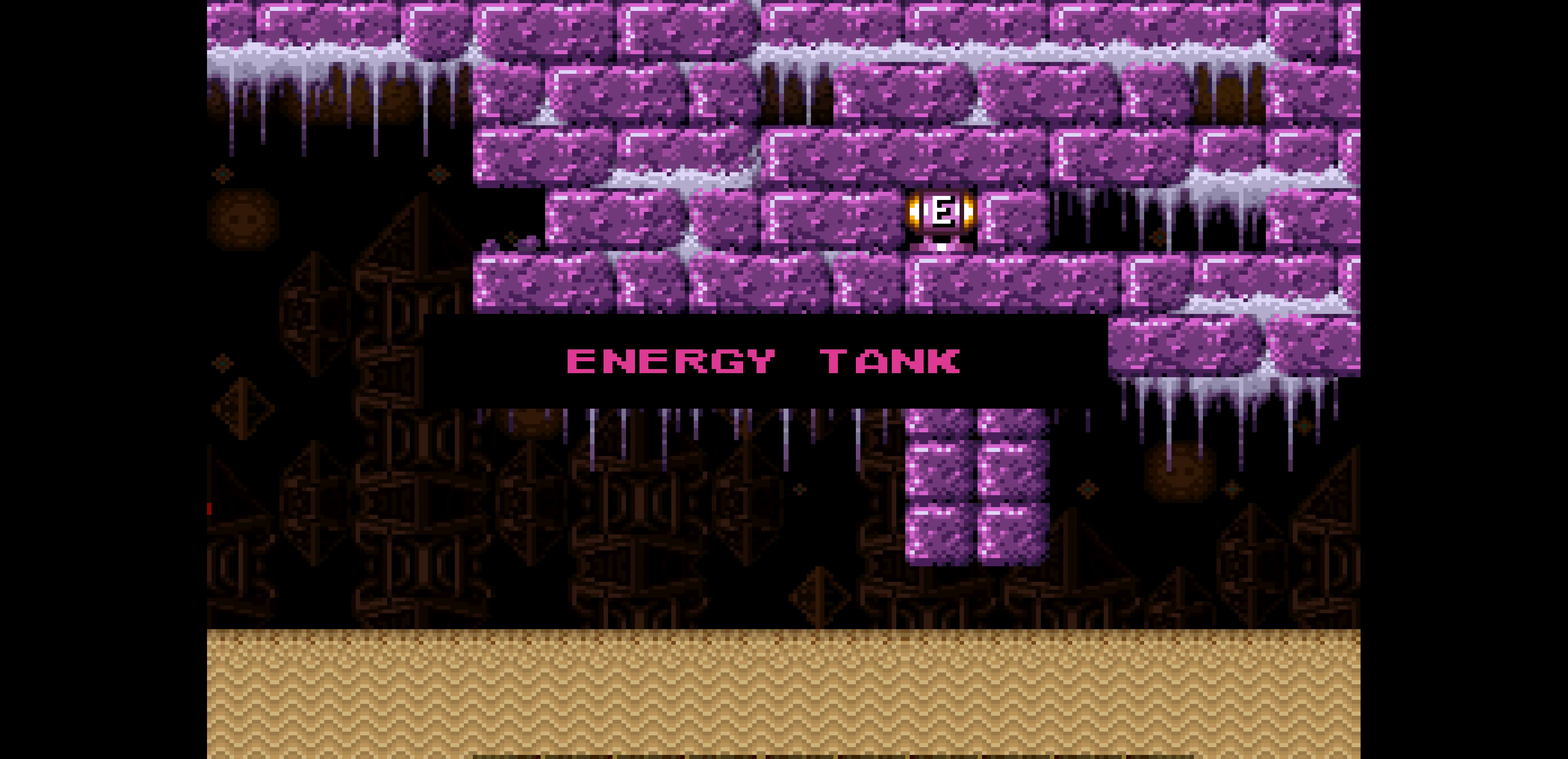
{"buttons": ["B", "DPAD_LEFT"]}
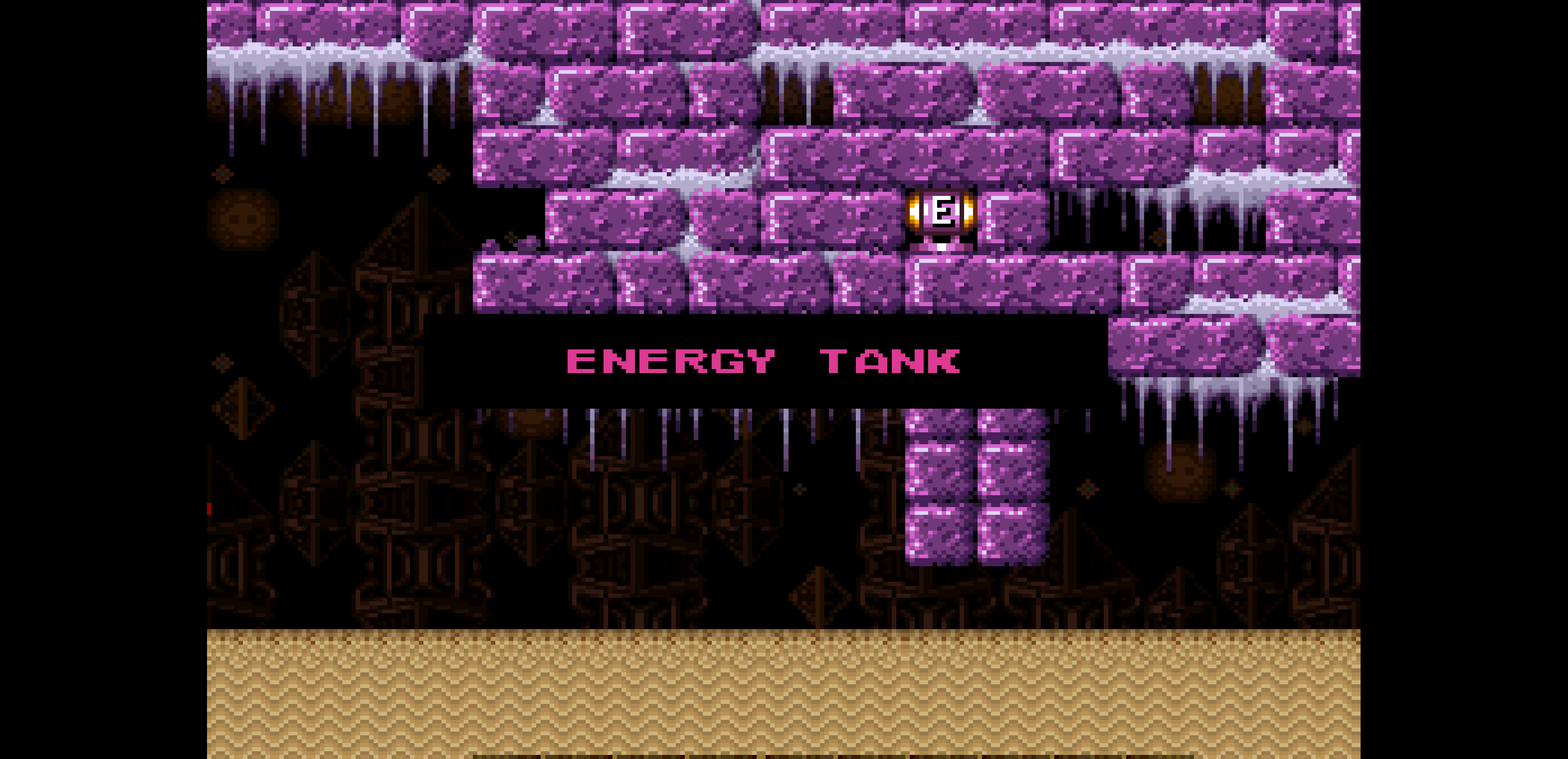
{"buttons": ["B"], "events": [[500, "DPAD_LEFT", "up"]]}
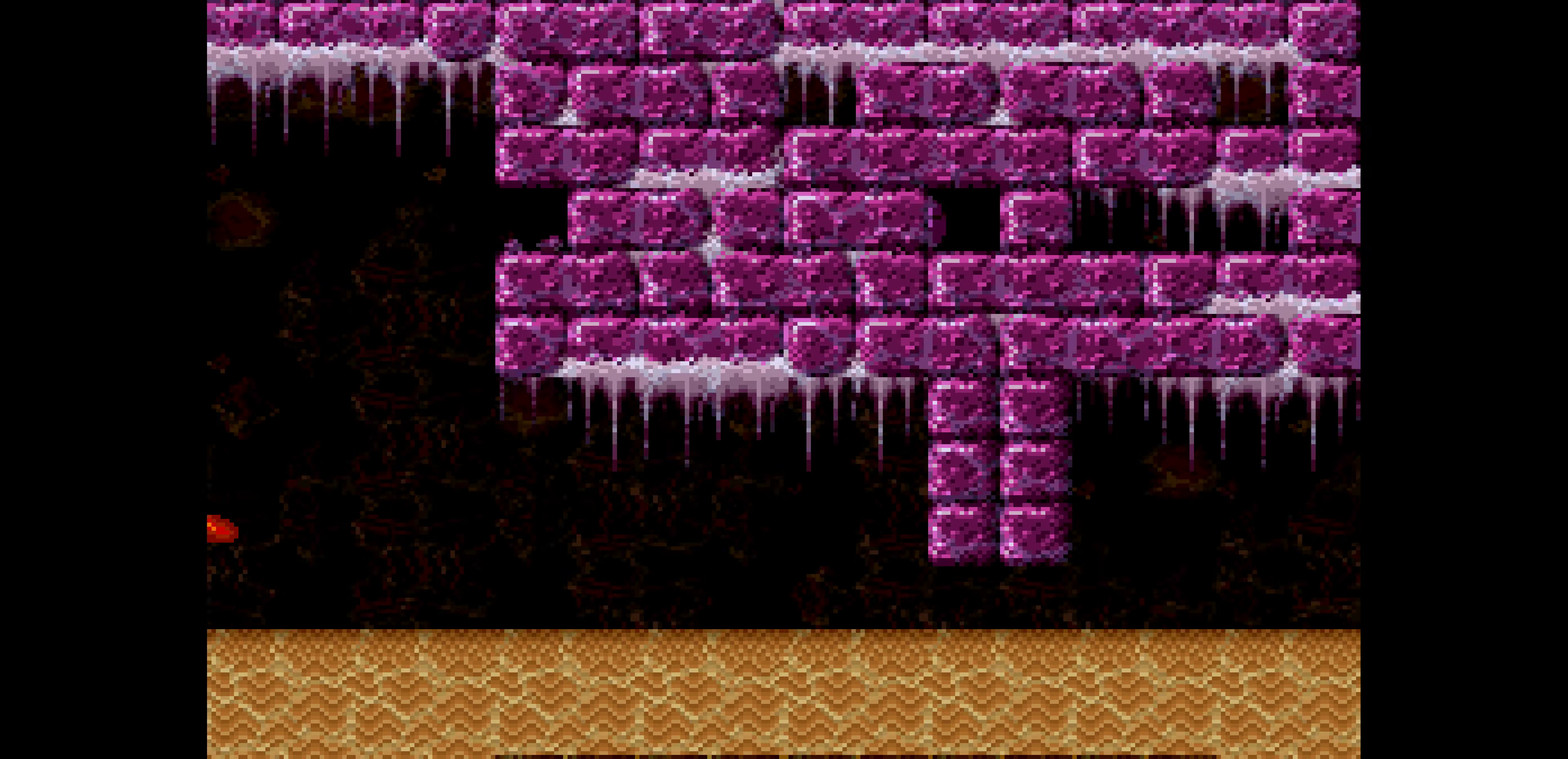
{"buttons": ["B", "DPAD_LEFT"], "events": [[17, "DPAD_LEFT", "down"], [100, "DPAD_DOWN", "down"], [317, "DPAD_DOWN", "up"]]}
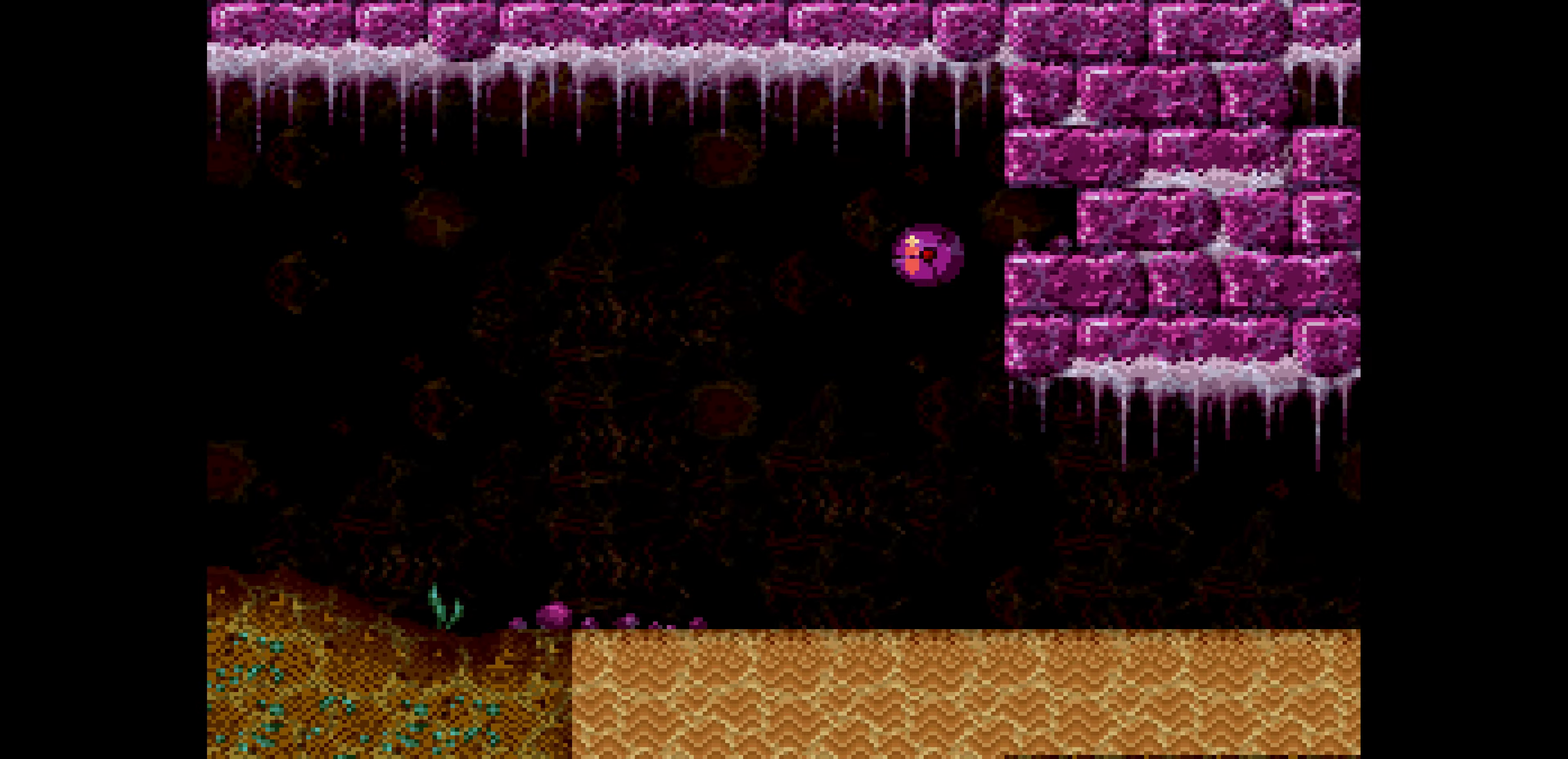
{"buttons": [], "events": [[150, "B", "up"], [300, "DPAD_LEFT", "up"]]}
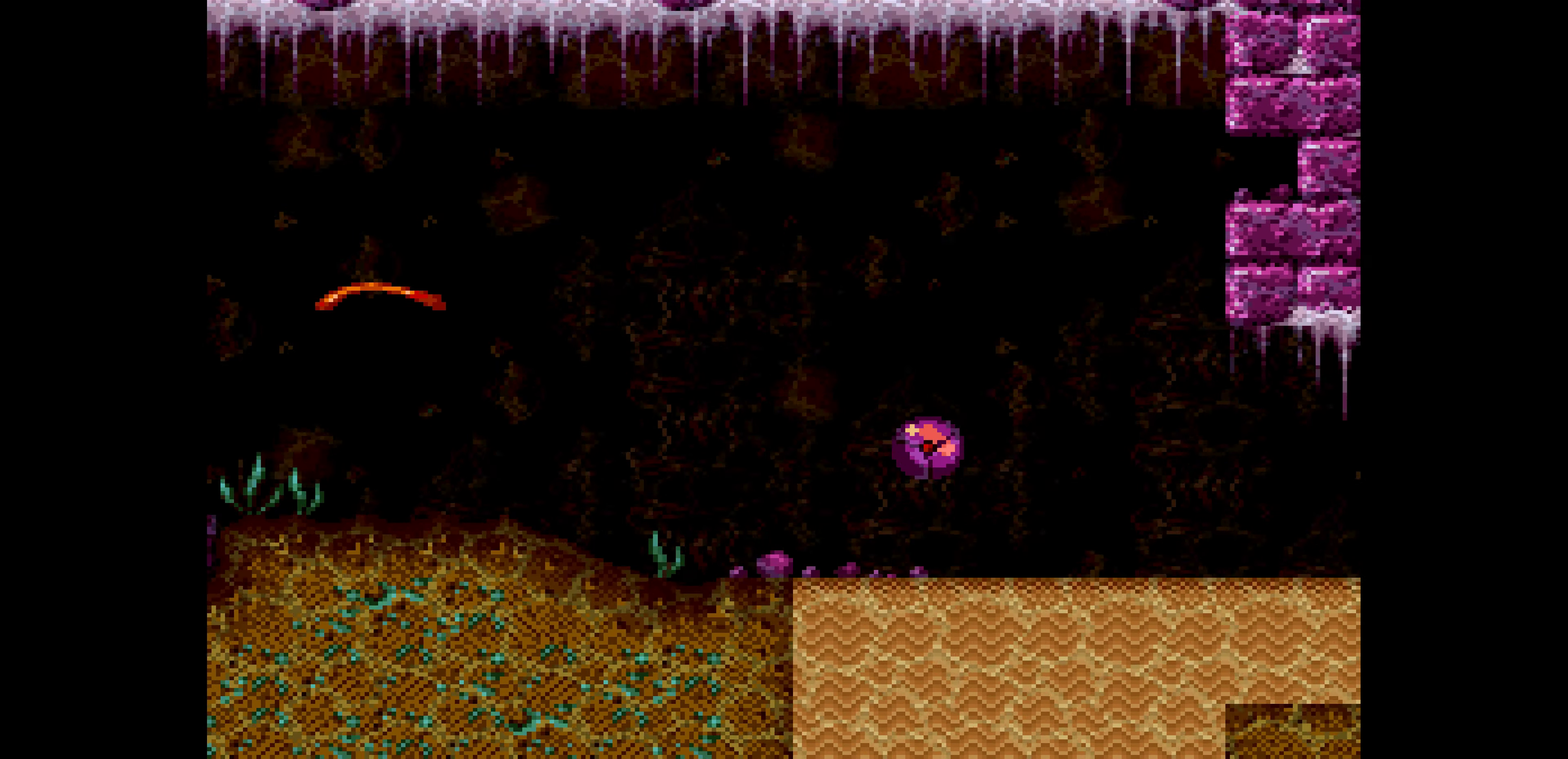
{"buttons": ["DPAD_RIGHT"], "events": [[317, "DPAD_RIGHT", "down"]]}
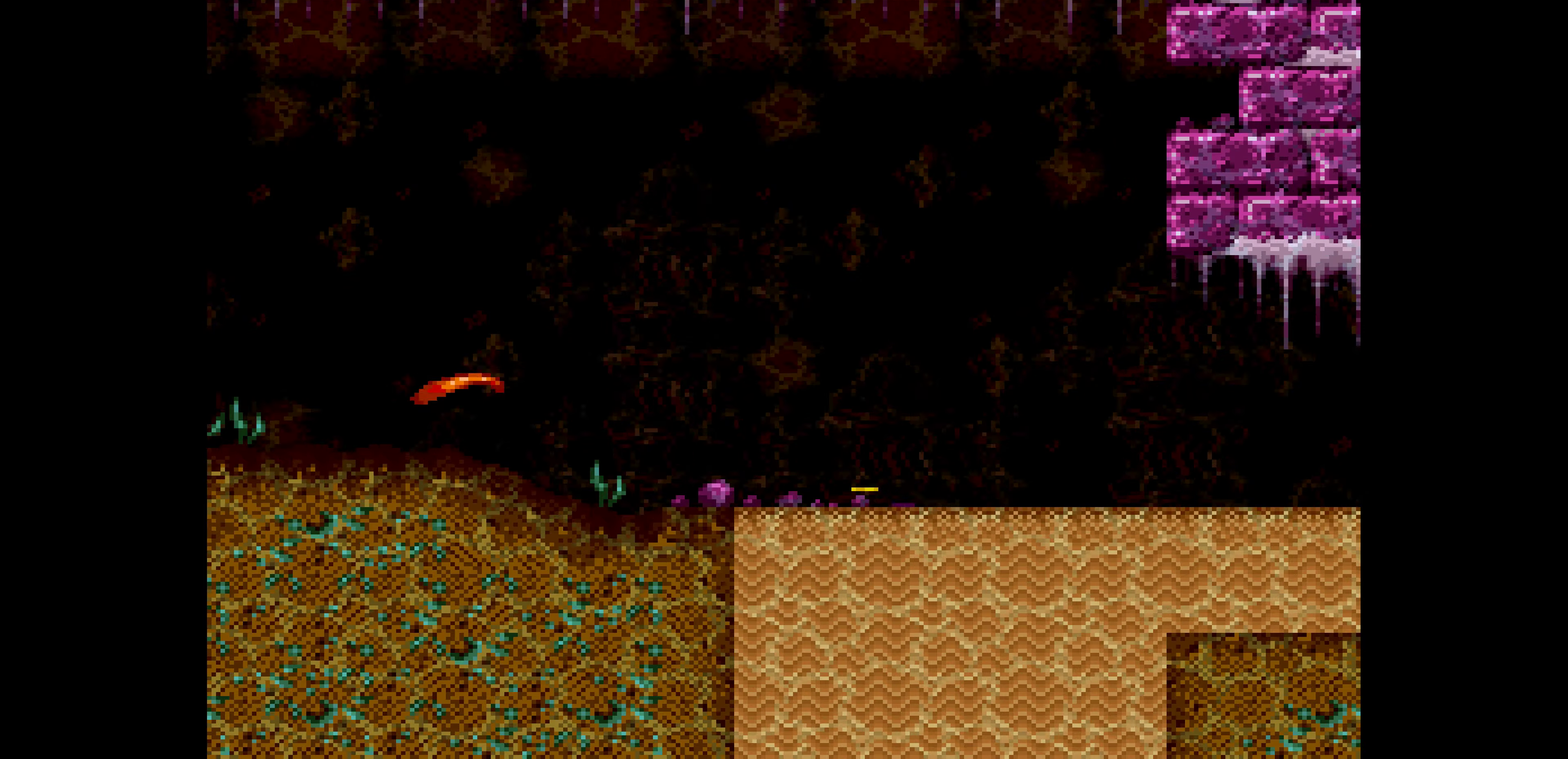
{"buttons": ["DPAD_LEFT"], "events": [[266, "DPAD_RIGHT", "up"], [300, "DPAD_DOWN", "down"], [316, "DPAD_DOWN", "up"], [366, "DPAD_DOWN", "down"], [383, "DPAD_DOWN", "up"], [383, "DPAD_LEFT", "down"]]}
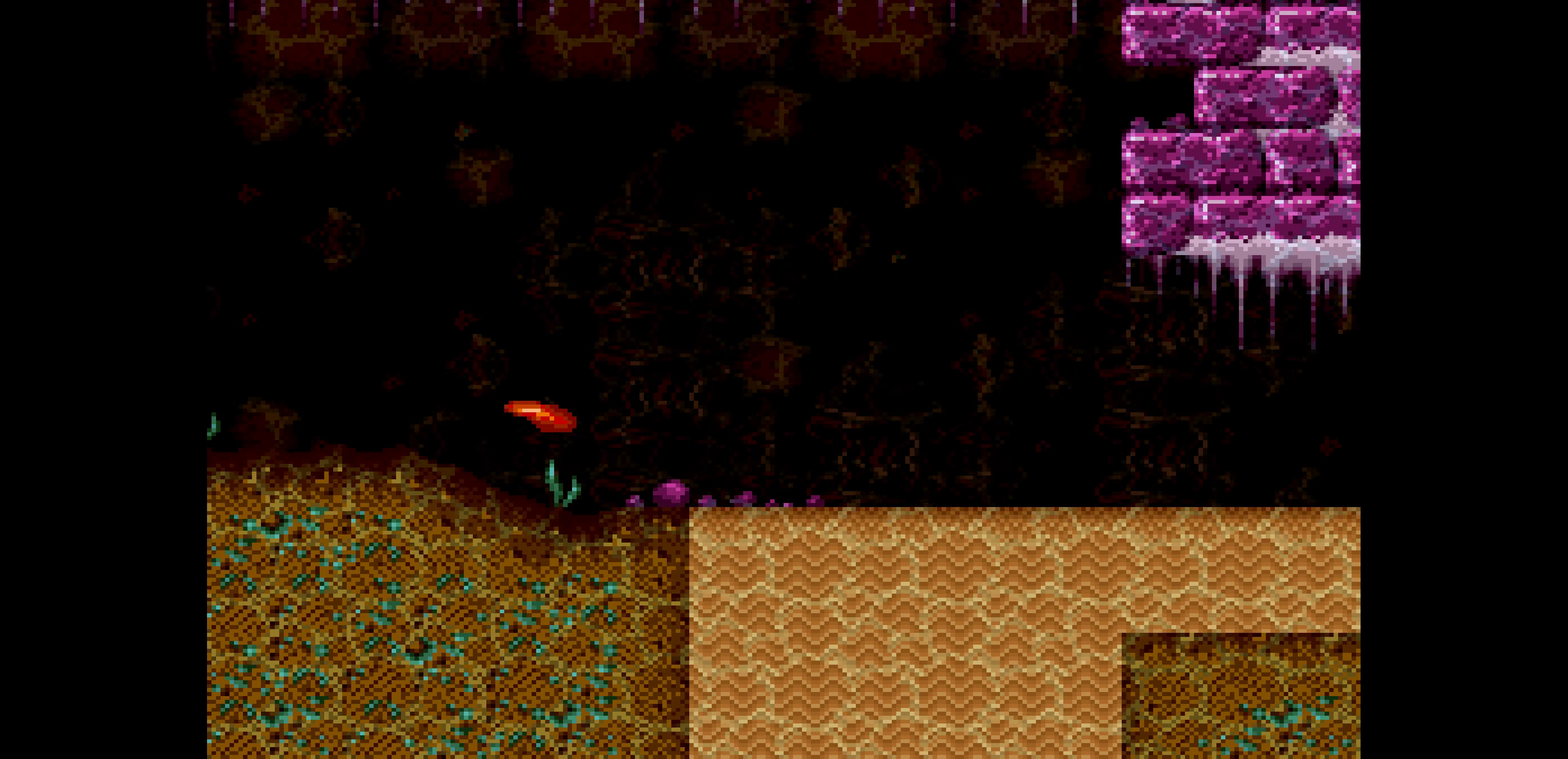
{"buttons": [], "events": [[100, "DPAD_LEFT", "up"]]}
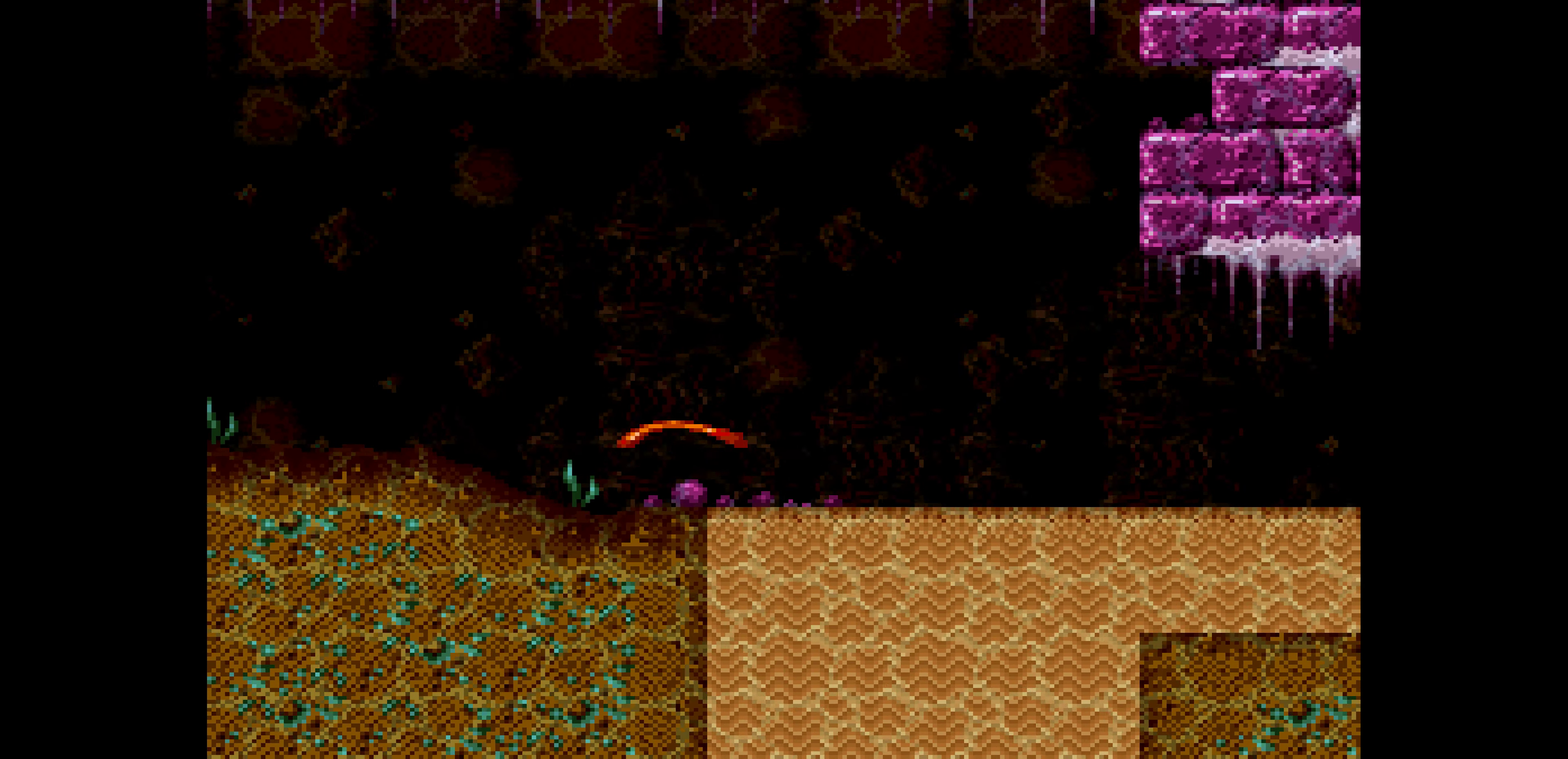
{"buttons": []}